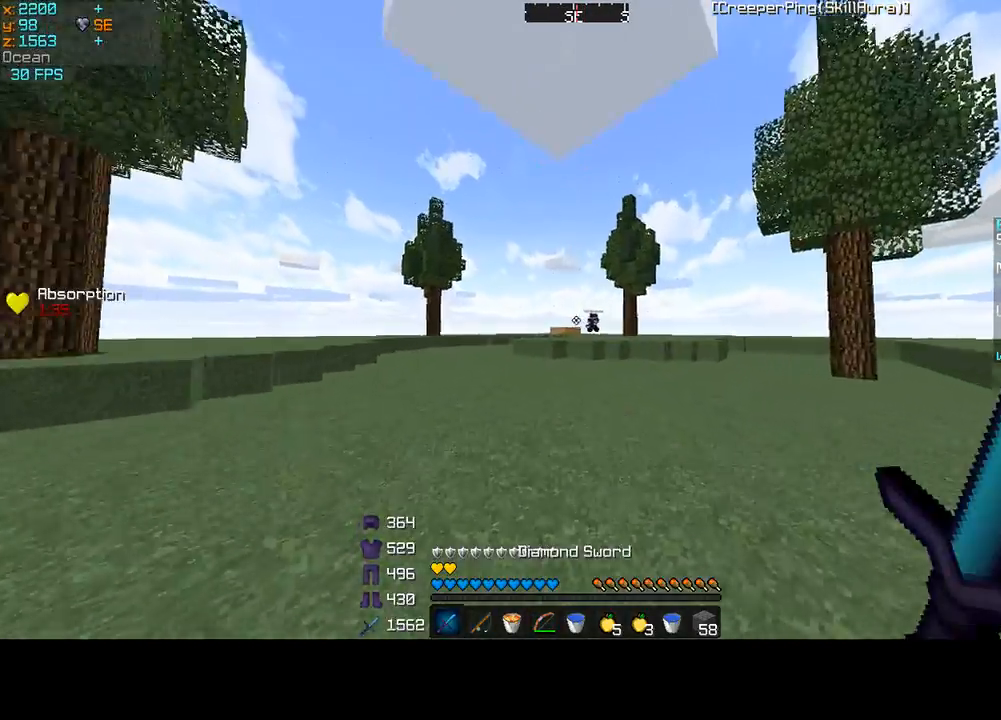
Gameplay with keyboard and mouse; each line is a JSON object with the keys and mouse buttons held at the frame after it. "events" lists presses ("down") and releases ("up") of "a", "d", "s", "sprint", "w", "mouse_left" and "mouse_right" between this image and that frame as [ms after this image, input, new state], when the widget could be followed in between. "mouse_left", "mouse_right" = the "left", "right" buttons of the "mouse" list. No other keys are recorded. Fast repeated clicks can show as one long hold. Mouse movement is not recorded. Key names are as the overlay labels them; some are game actions (e.g. jump) rather than physical keys.
{"keys": ["w"], "mouse": [], "events": [[167, "mouse_right", "down"], [233, "a", "up"], [300, "mouse_right", "up"]]}
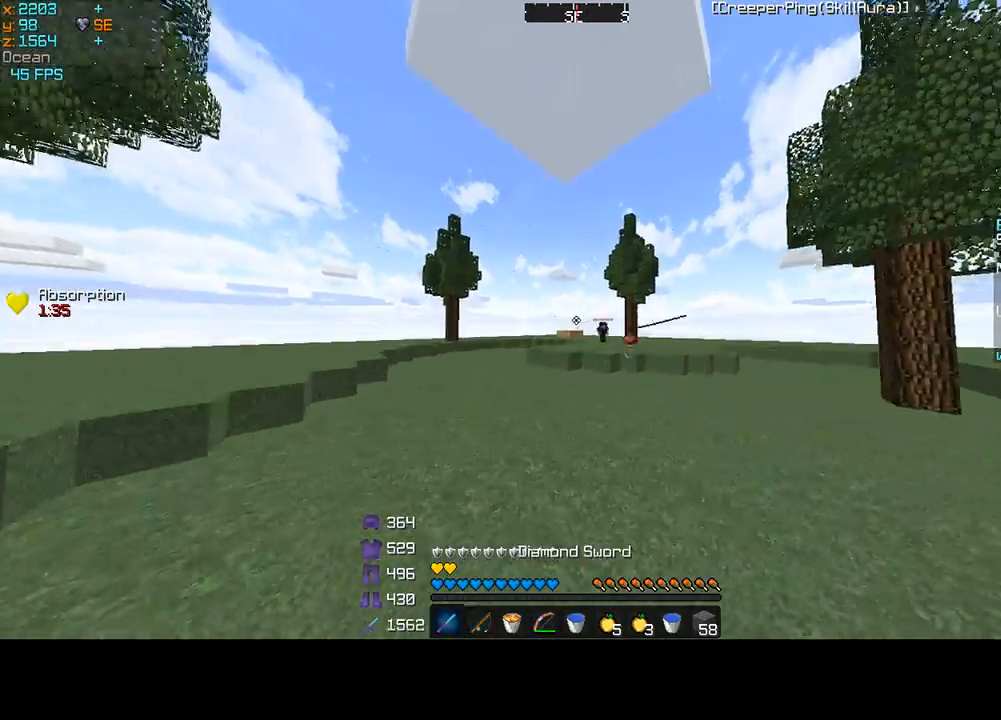
{"keys": ["d", "w"], "mouse": [], "events": [[33, "d", "down"], [167, "mouse_right", "down"], [267, "mouse_right", "up"]]}
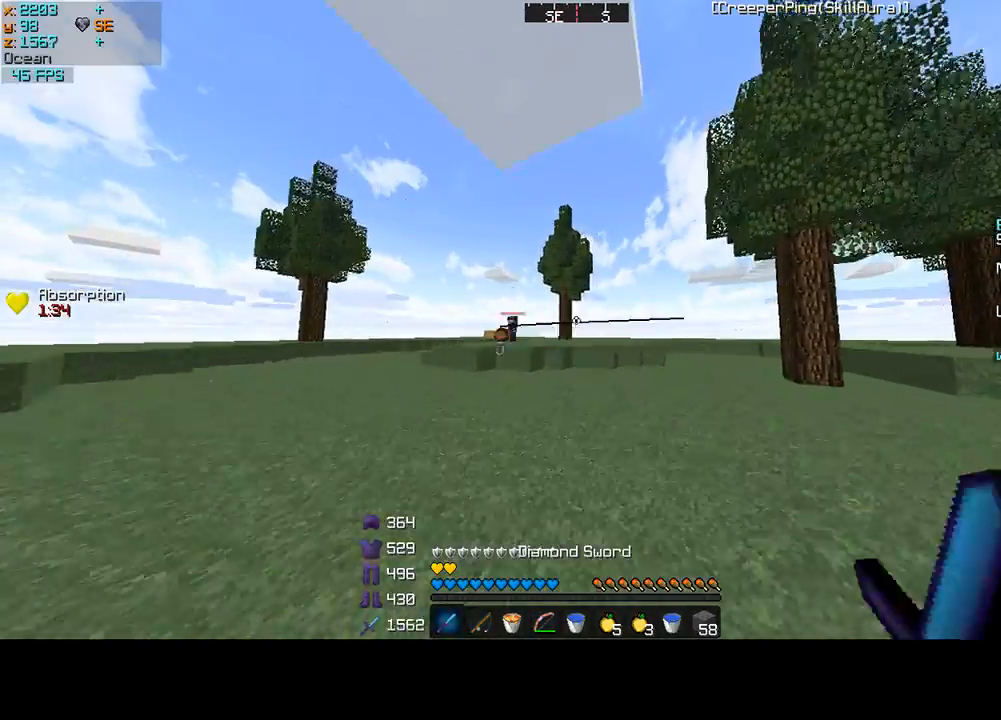
{"keys": ["w"], "mouse": [], "events": [[167, "mouse_right", "down"], [267, "mouse_right", "up"], [467, "d", "up"]]}
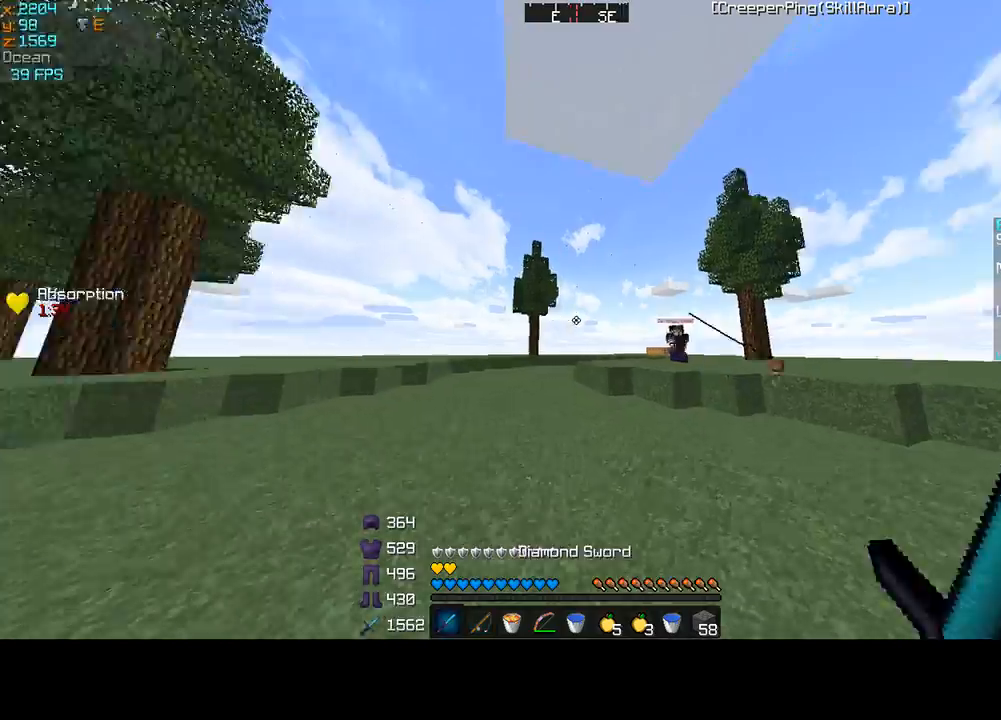
{"keys": ["d", "w"], "mouse": ["right"], "events": [[100, "a", "down"], [100, "mouse_right", "down"], [233, "mouse_right", "up"], [233, "w", "up"], [333, "a", "up"], [367, "w", "down"], [467, "d", "down"], [467, "mouse_right", "down"]]}
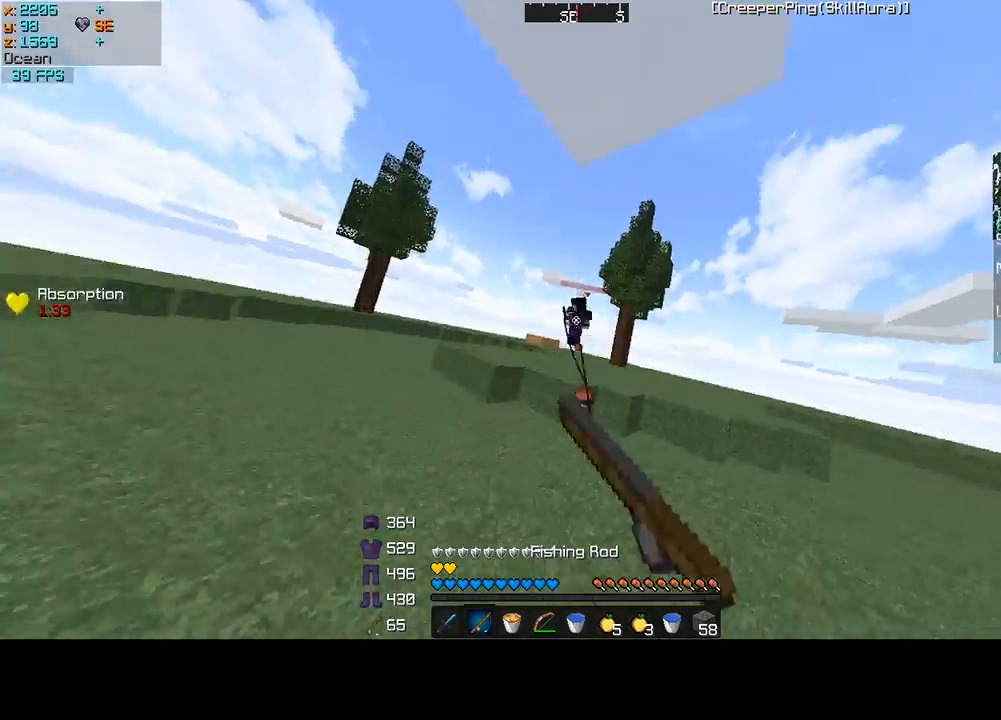
{"keys": ["d", "w"], "mouse": ["right"], "events": [[100, "mouse_right", "up"], [433, "mouse_right", "down"]]}
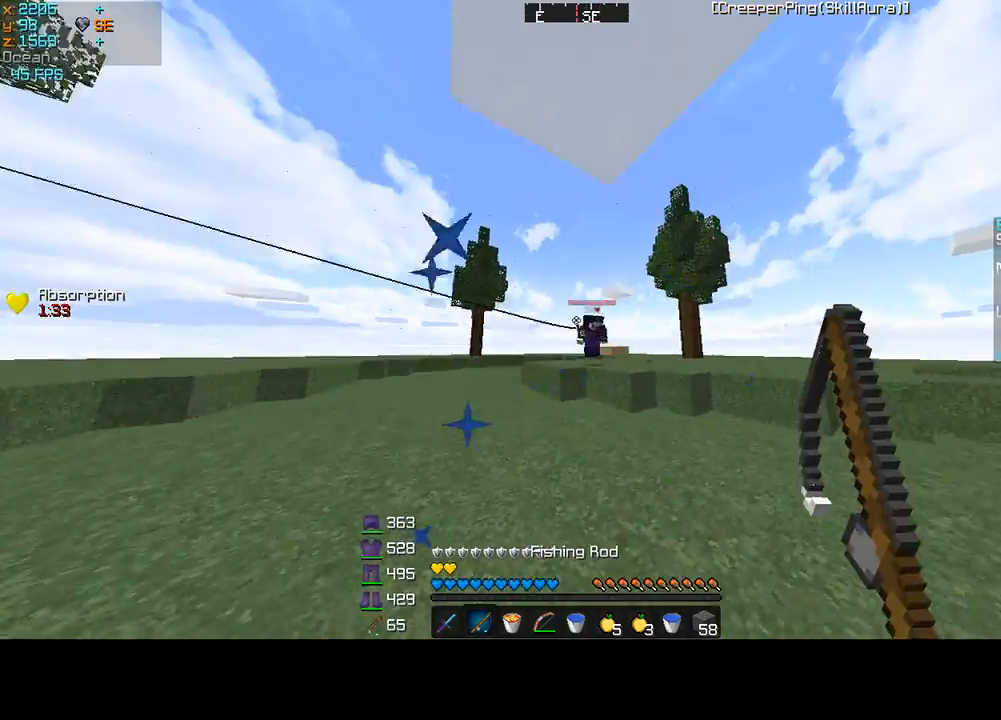
{"keys": ["d", "w"], "mouse": [], "events": [[67, "mouse_right", "up"], [333, "mouse_right", "down"], [433, "mouse_right", "up"]]}
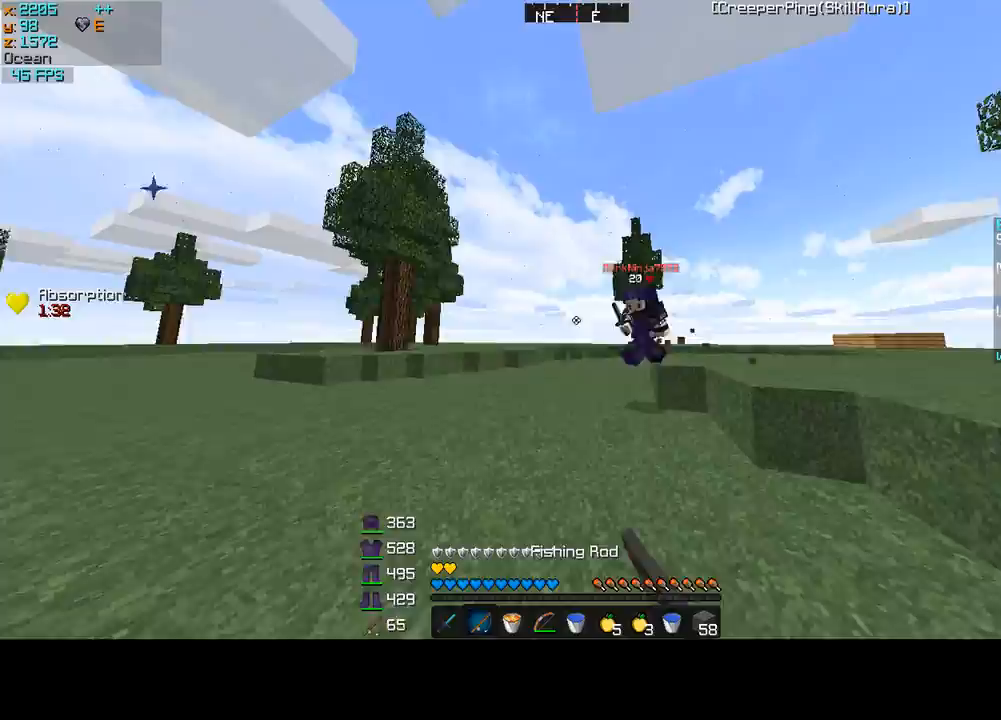
{"keys": ["w"], "mouse": ["left"], "events": [[33, "mouse_right", "down"], [133, "mouse_right", "up"], [200, "d", "up"], [300, "mouse_left", "down"], [367, "mouse_left", "up"], [433, "mouse_left", "down"]]}
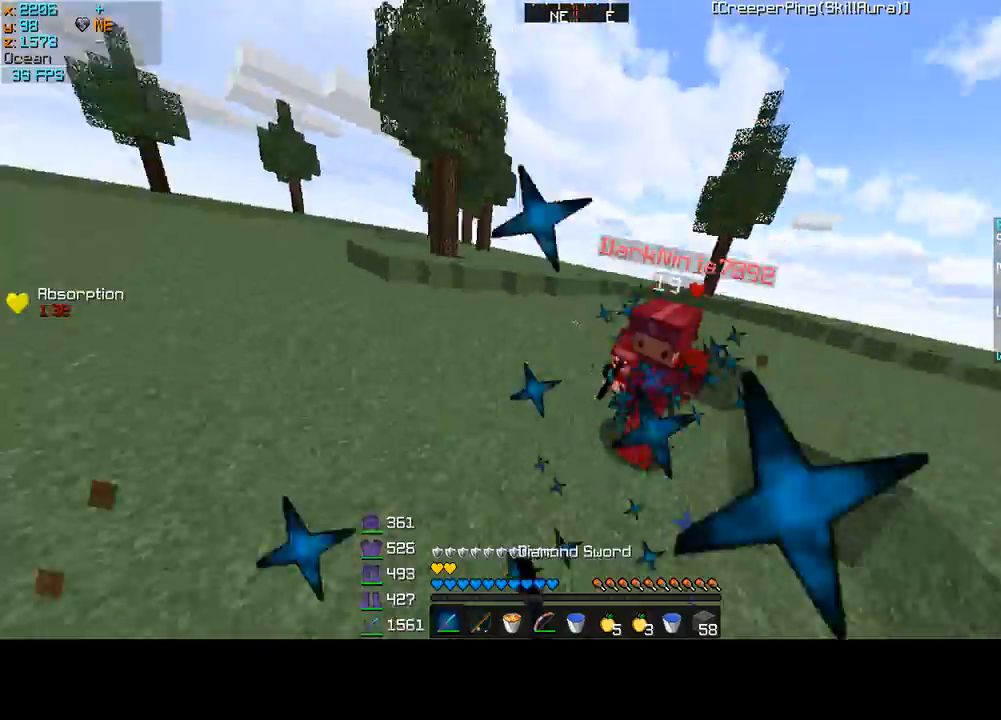
{"keys": ["d", "w"], "mouse": [], "events": [[33, "mouse_left", "up"], [67, "mouse_left", "down"], [100, "mouse_right", "down"], [167, "mouse_left", "up"], [167, "mouse_right", "up"], [333, "d", "down"]]}
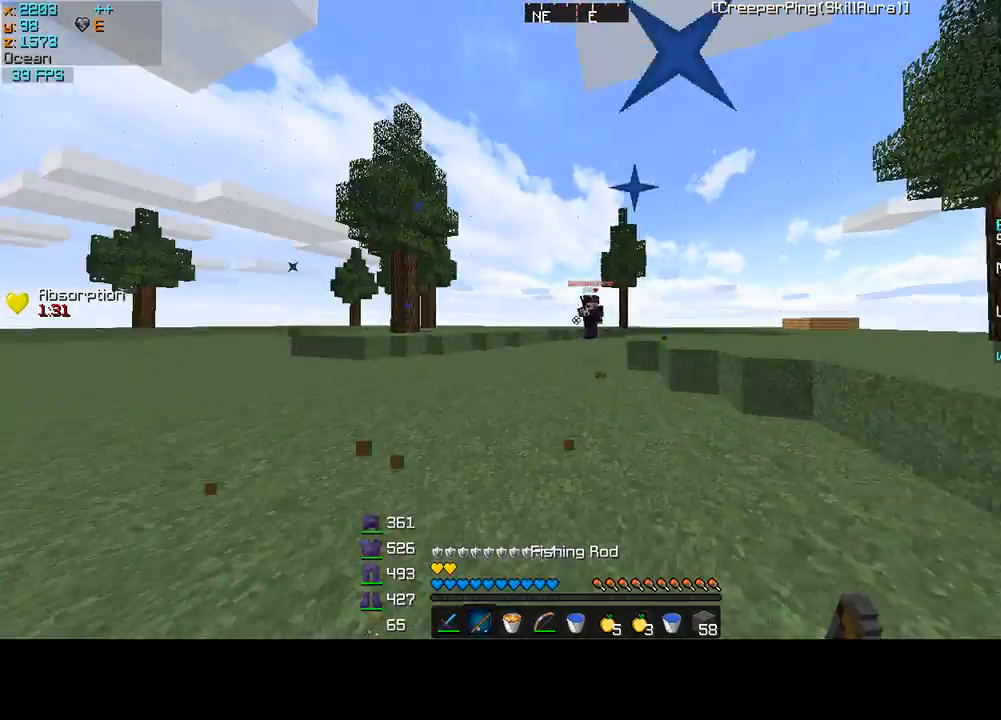
{"keys": ["d", "w"], "mouse": [], "events": [[33, "mouse_right", "down"], [167, "mouse_right", "up"], [367, "mouse_right", "down"], [500, "mouse_right", "up"]]}
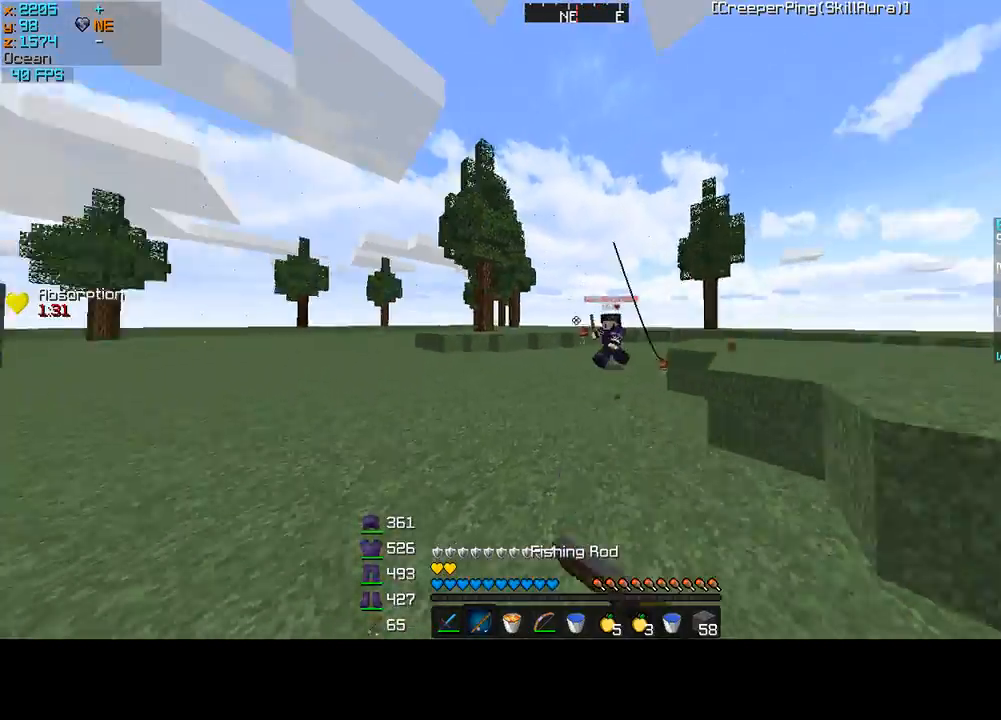
{"keys": ["w"], "mouse": ["left"], "events": [[100, "mouse_right", "down"], [200, "mouse_right", "up"], [433, "d", "up"], [433, "mouse_left", "down"]]}
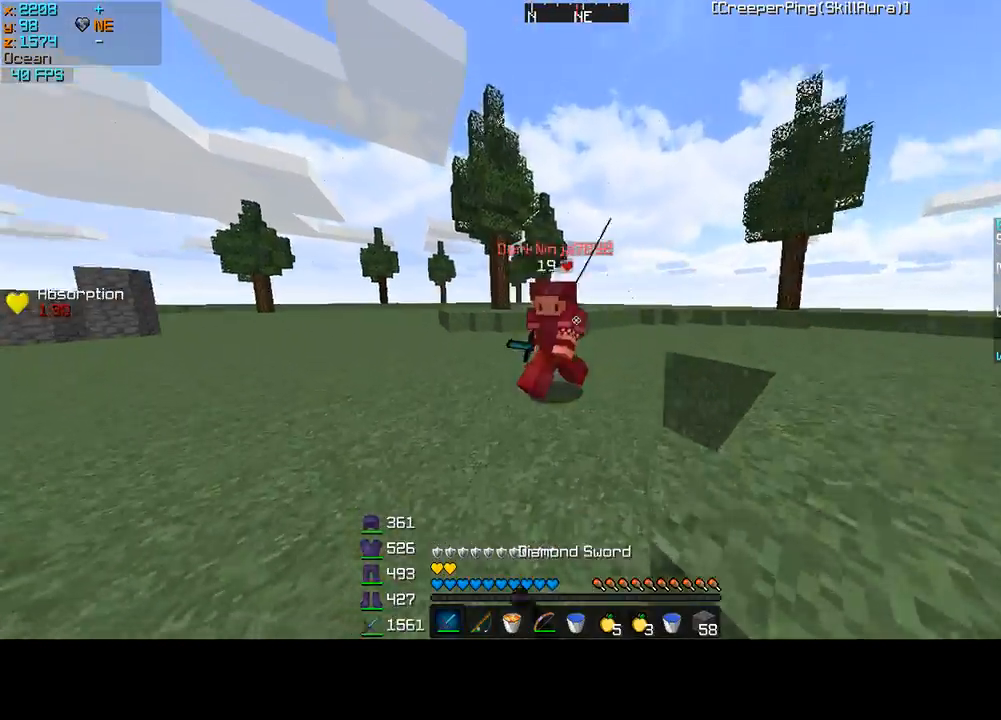
{"keys": ["w"], "mouse": ["left"], "events": [[33, "mouse_left", "up"], [67, "mouse_left", "down"], [167, "mouse_left", "up"], [233, "a", "down"], [233, "mouse_left", "down"], [300, "mouse_left", "up"], [367, "mouse_left", "down"], [433, "mouse_left", "up"], [500, "a", "up"], [500, "mouse_left", "down"]]}
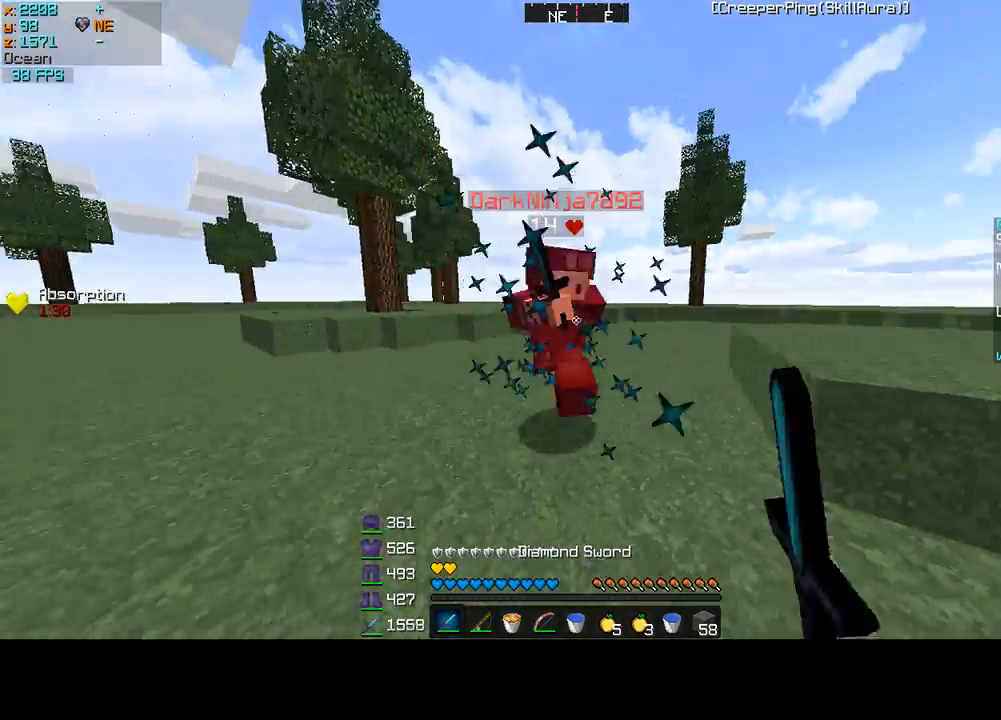
{"keys": ["d", "w"], "mouse": [], "events": [[100, "d", "down"], [100, "mouse_left", "up"], [200, "mouse_left", "down"], [267, "mouse_left", "up"], [433, "mouse_left", "down"], [467, "mouse_left", "up"]]}
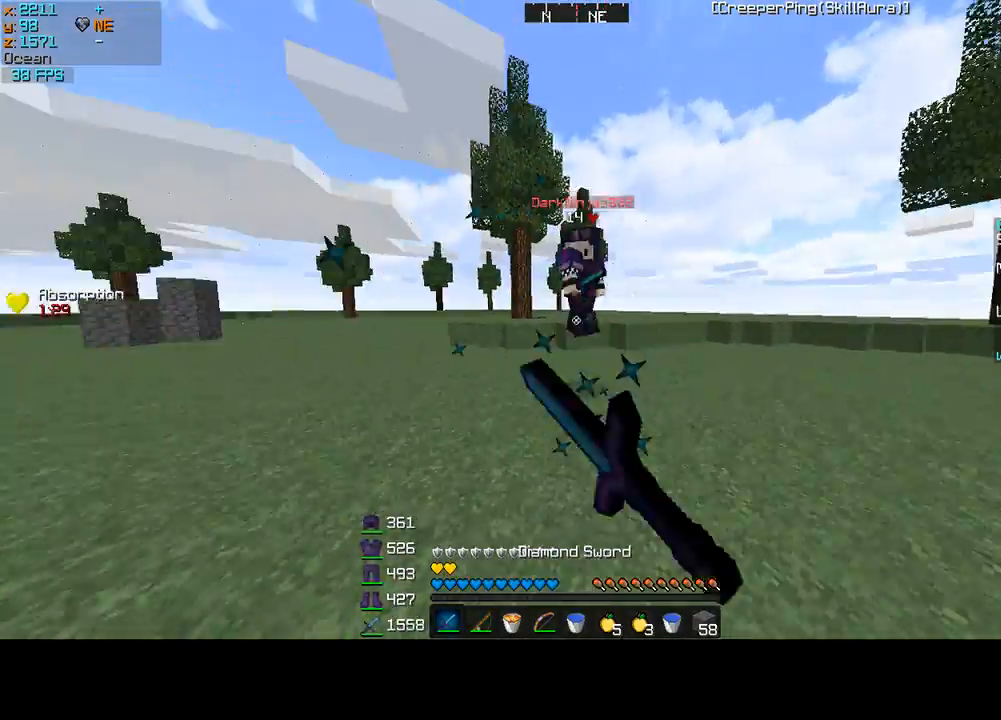
{"keys": ["a", "w"], "mouse": ["left"], "events": [[67, "d", "up"], [67, "mouse_left", "down"], [167, "a", "down"], [167, "mouse_left", "up"], [233, "mouse_left", "down"], [333, "mouse_left", "up"], [400, "mouse_left", "down"]]}
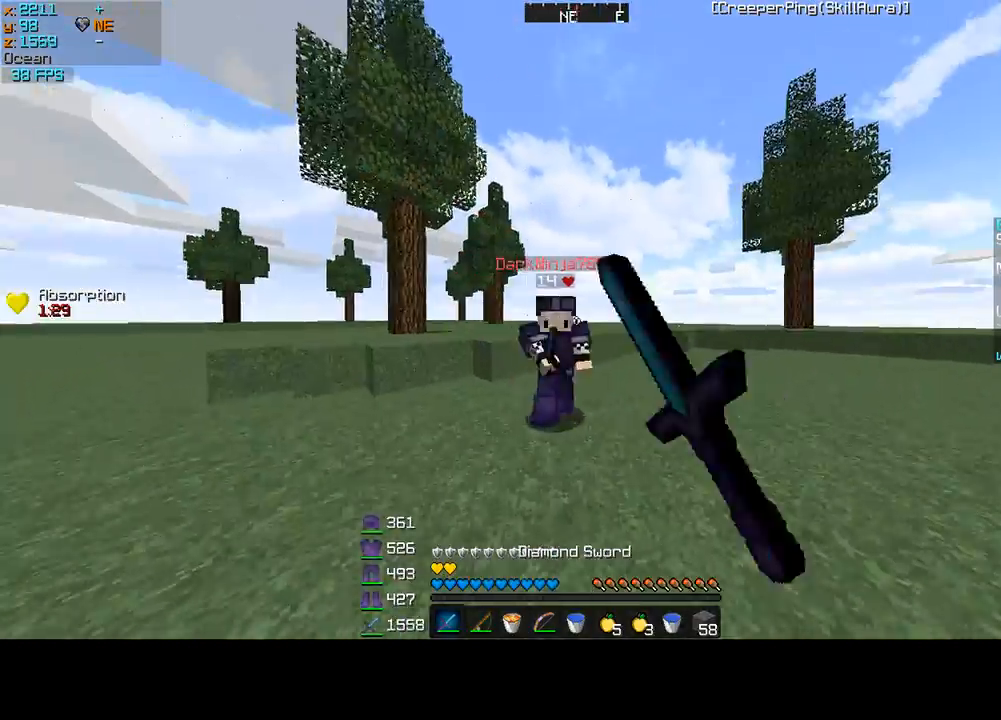
{"keys": ["d", "w"], "mouse": ["left"], "events": [[167, "mouse_left", "up"], [267, "mouse_left", "down"], [300, "a", "up"], [300, "d", "down"], [300, "mouse_left", "up"], [433, "mouse_left", "down"]]}
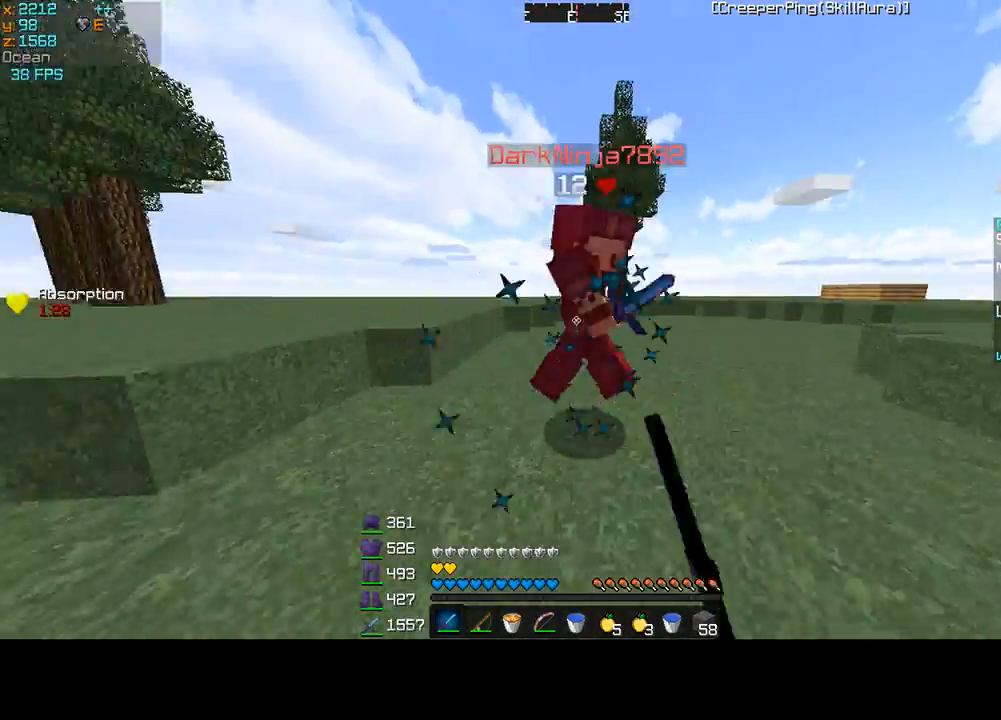
{"keys": ["d", "w"], "mouse": ["left"], "events": [[33, "mouse_left", "up"], [133, "mouse_left", "down"], [167, "mouse_left", "up"], [233, "mouse_left", "down"], [333, "mouse_left", "up"], [433, "mouse_left", "down"]]}
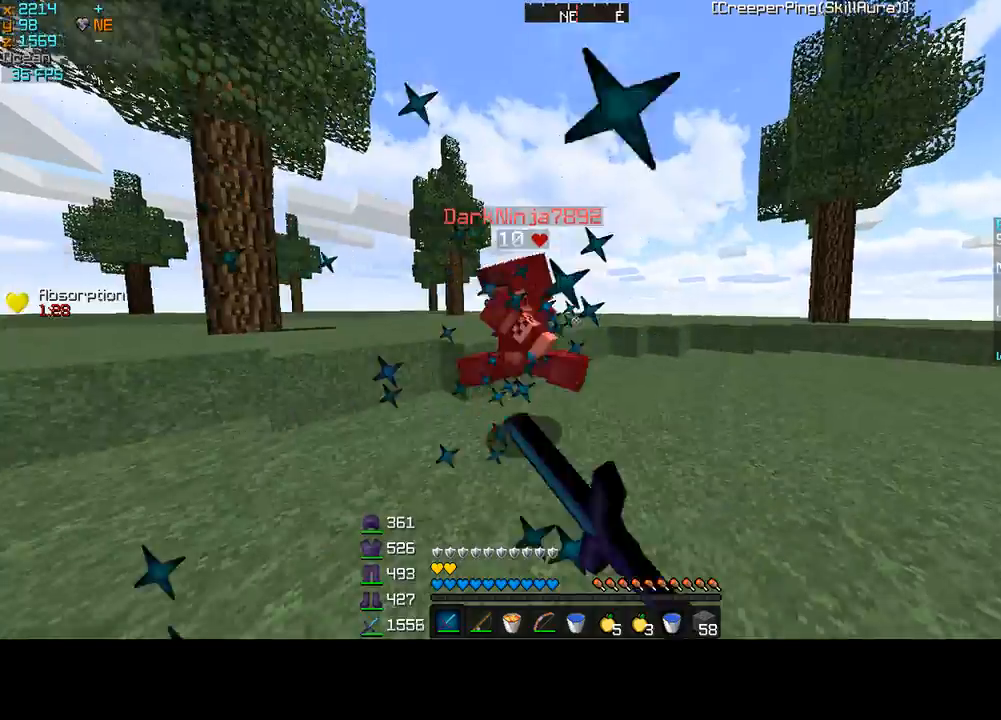
{"keys": ["a", "w"], "mouse": ["left"], "events": [[67, "a", "down"], [67, "d", "up"], [67, "mouse_left", "up"], [267, "mouse_left", "down"], [333, "mouse_left", "up"], [433, "mouse_left", "down"]]}
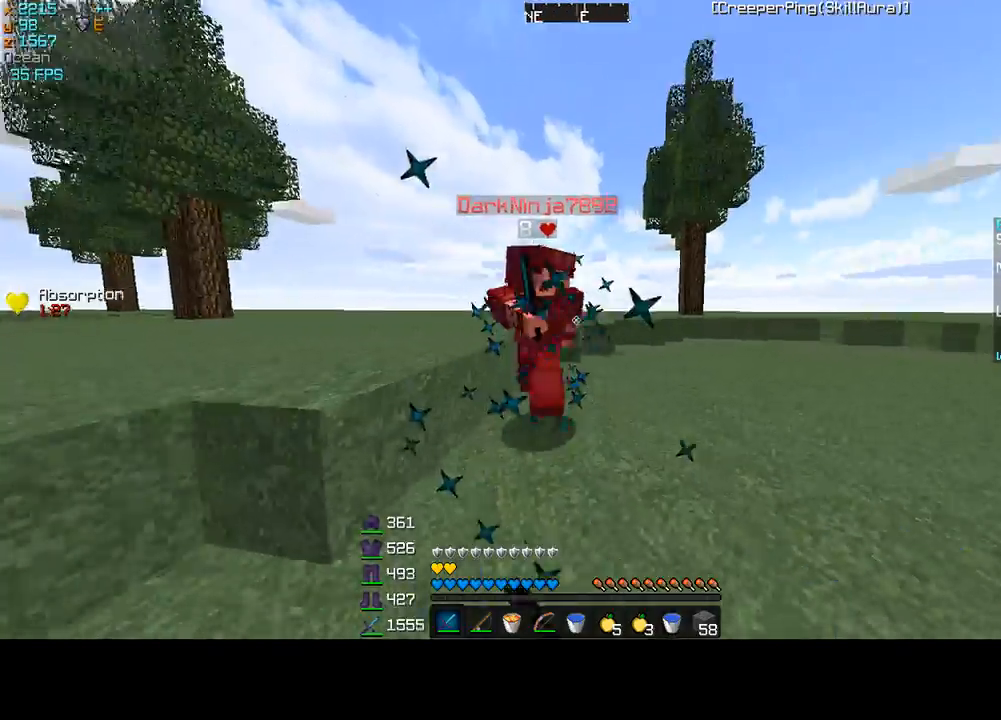
{"keys": ["w"], "mouse": [], "events": [[33, "a", "up"], [33, "mouse_left", "up"], [167, "d", "down"], [167, "mouse_left", "down"], [233, "mouse_left", "up"], [267, "mouse_left", "down"], [367, "mouse_left", "up"], [433, "mouse_left", "down"], [500, "d", "up"], [500, "mouse_left", "up"]]}
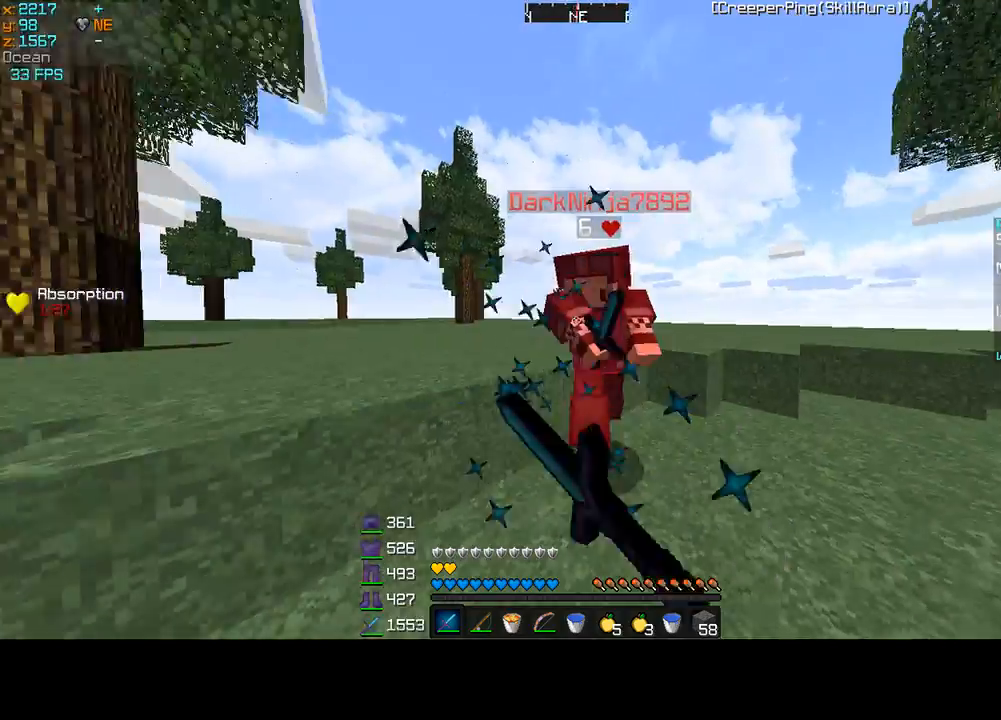
{"keys": ["d", "w"], "mouse": [], "events": [[67, "a", "down"], [67, "mouse_left", "down"], [167, "mouse_left", "up"], [267, "mouse_left", "down"], [333, "a", "up"], [333, "mouse_left", "up"], [367, "d", "down"], [400, "mouse_left", "down"], [467, "mouse_left", "up"]]}
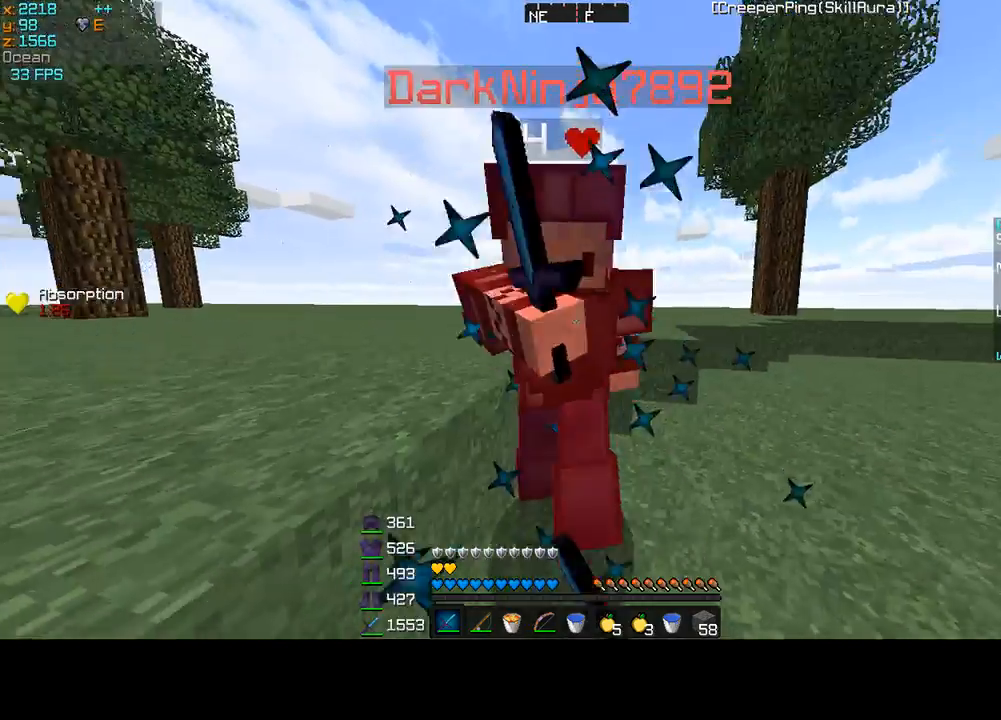
{"keys": ["w"], "mouse": [], "events": [[100, "mouse_left", "down"], [133, "mouse_left", "up"], [233, "mouse_left", "down"], [333, "mouse_left", "up"], [367, "d", "up"], [367, "mouse_left", "down"], [433, "mouse_left", "up"]]}
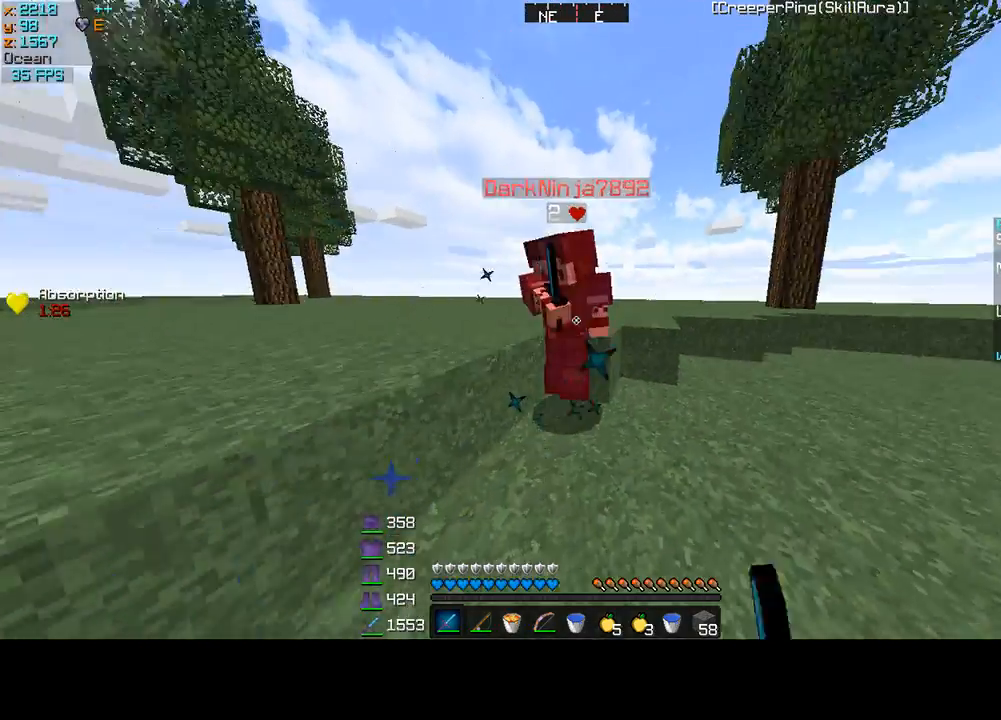
{"keys": ["w"], "mouse": [], "events": [[67, "mouse_left", "down"], [167, "mouse_left", "up"], [200, "mouse_left", "down"], [267, "mouse_left", "up"], [300, "mouse_left", "down"], [367, "mouse_left", "up"]]}
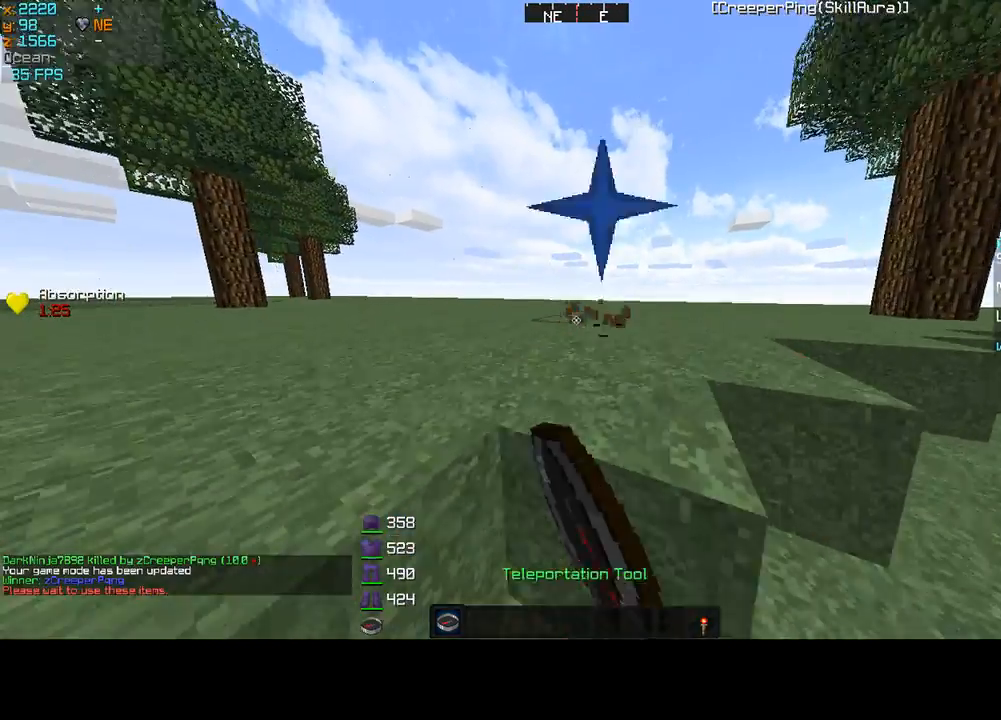
{"keys": ["w"], "mouse": [], "events": []}
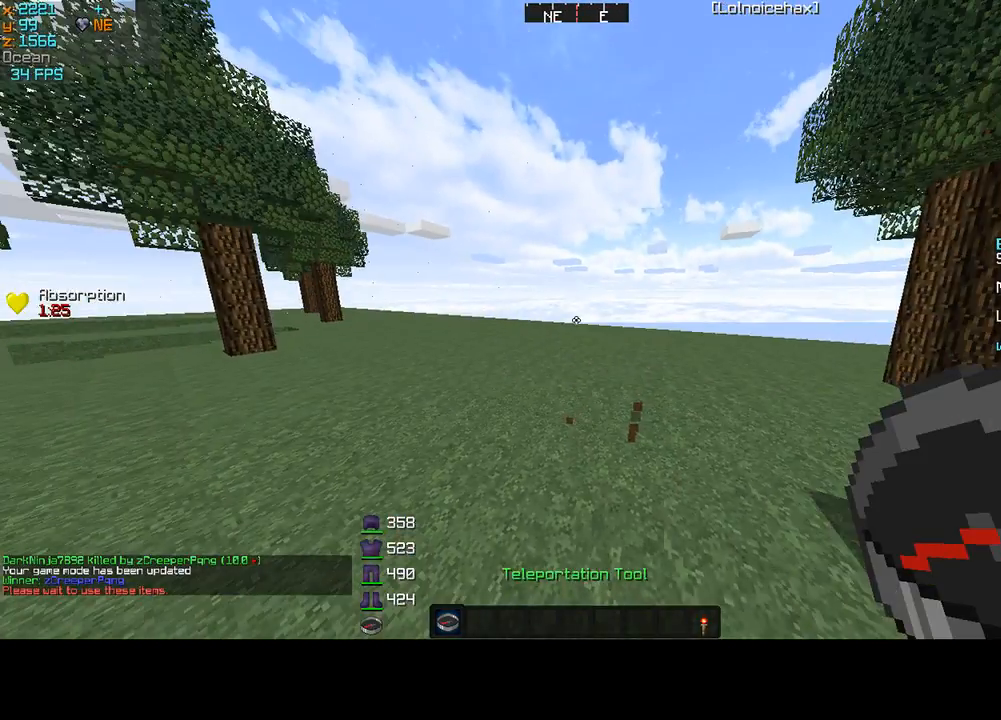
{"keys": ["w"], "mouse": [], "events": []}